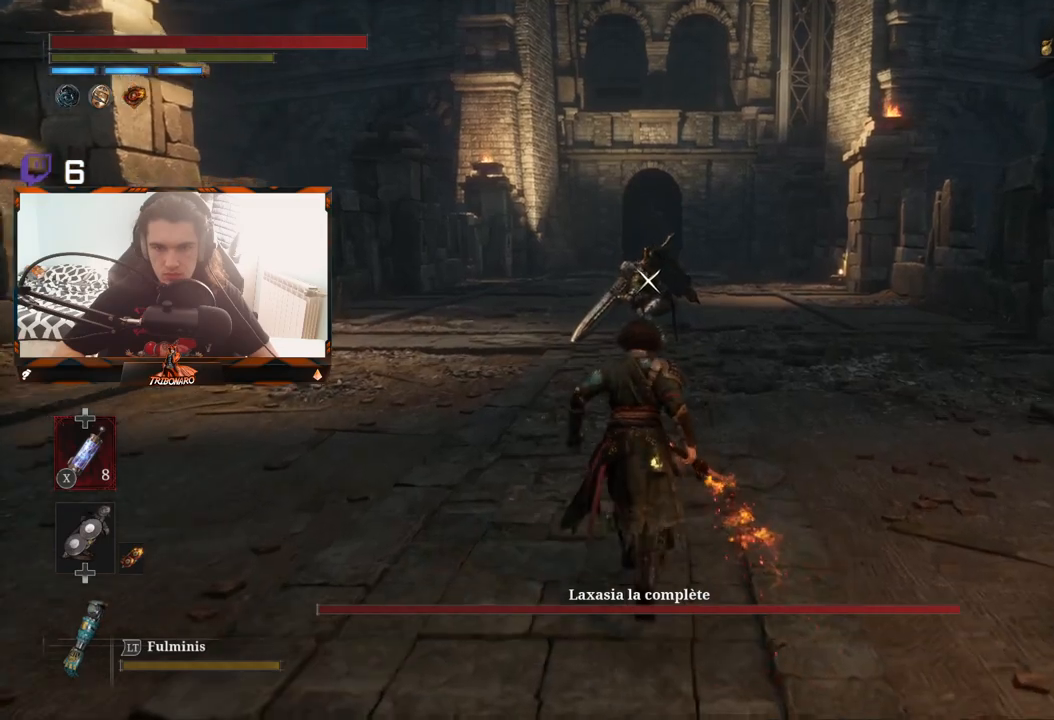
Gameplay with a controller (Xbox layout); each line is a JSON object with the inputs held at the frame after it. "events" lists button and stick changes between this image and that frame as [ms after this image, input, new state], when the widget could be followed in between.
{"buttons": [], "left_stick": "center", "right_stick": "center", "events": [[450, "left_stick", "center"]]}
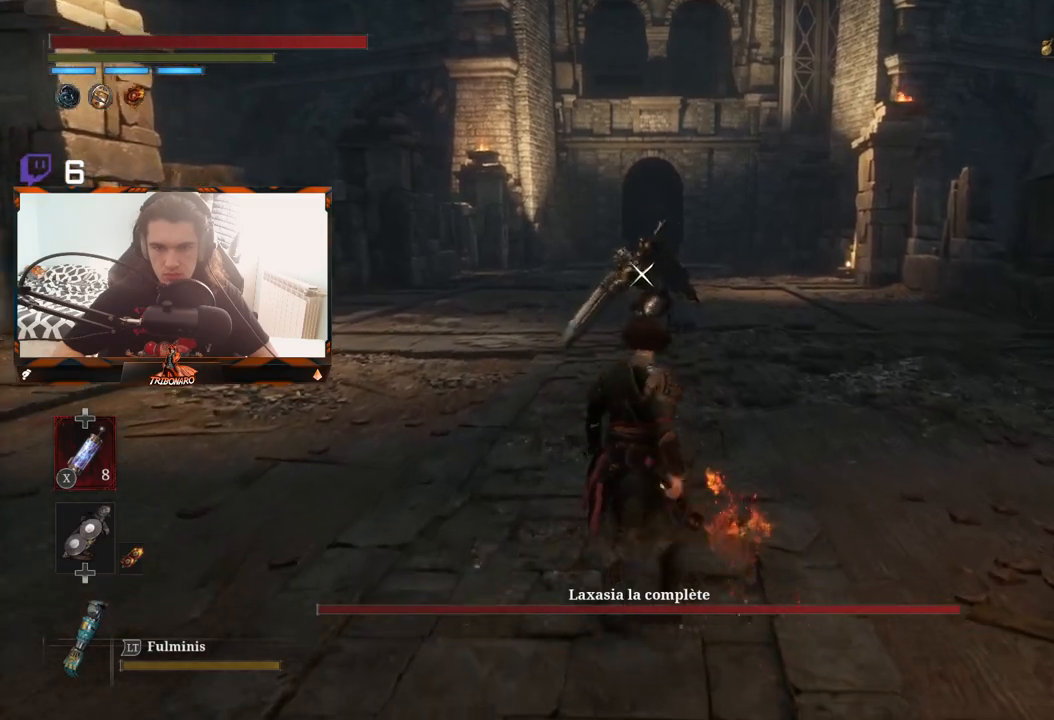
{"buttons": [], "left_stick": "down-left", "right_stick": "center", "events": [[83, "left_stick", "down"], [150, "left_stick", "down-left"]]}
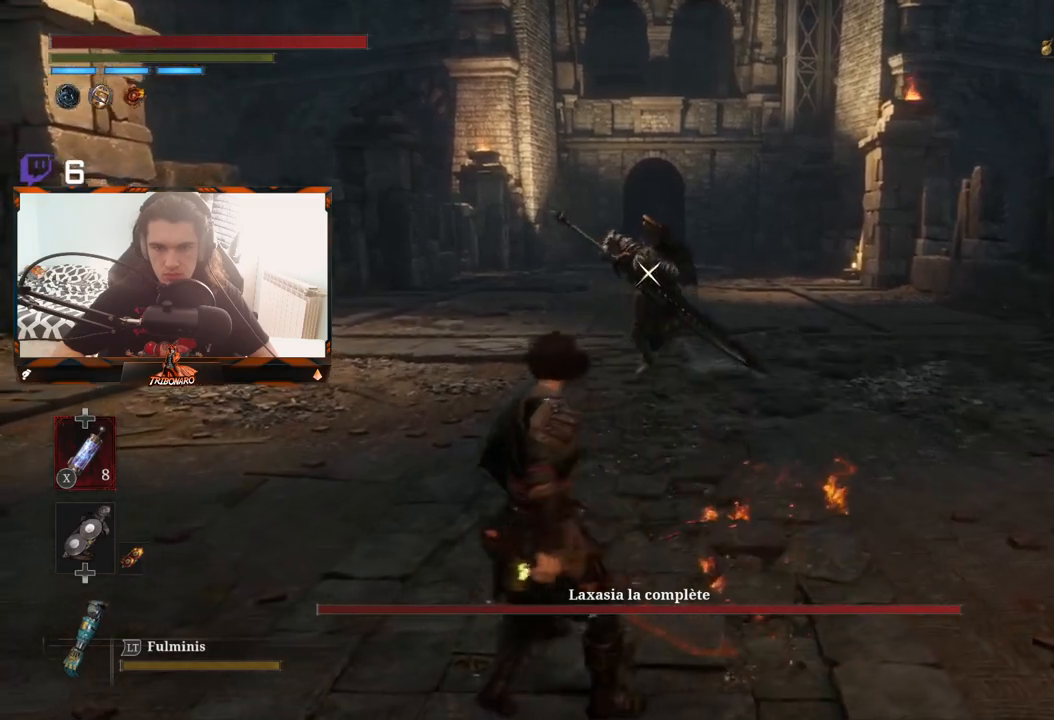
{"buttons": [], "left_stick": "center", "right_stick": "center", "events": [[133, "left_stick", "left"], [267, "left_stick", "center"]]}
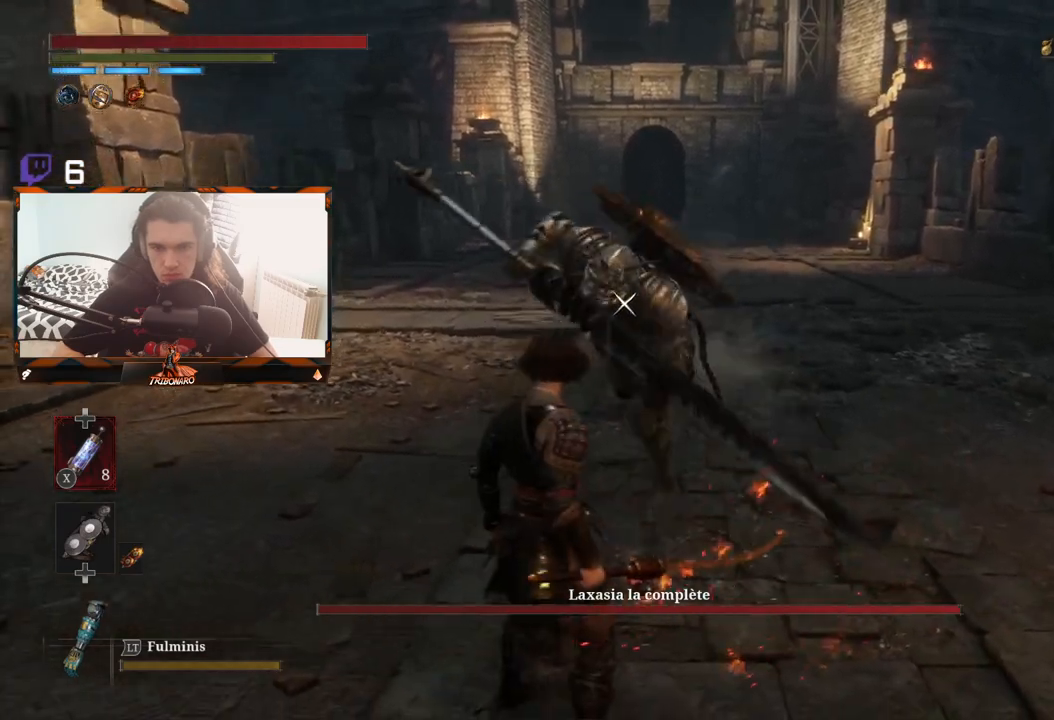
{"buttons": [], "left_stick": "center", "right_stick": "center", "events": []}
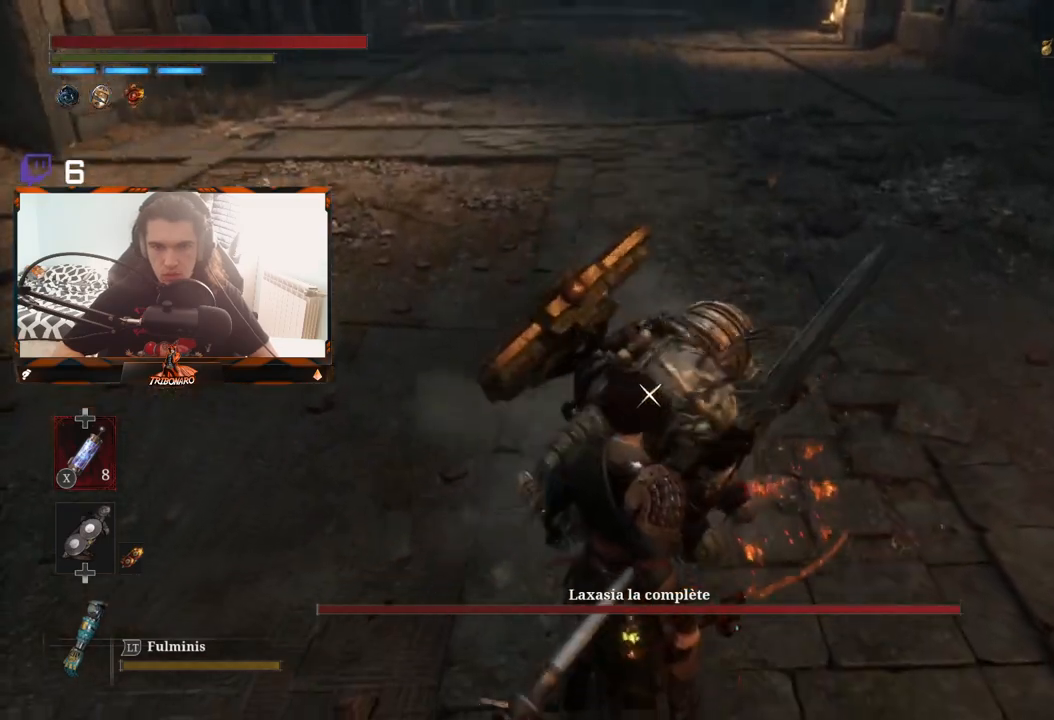
{"buttons": [], "left_stick": "center", "right_stick": "center", "events": [[100, "L1", "down"], [267, "L1", "up"]]}
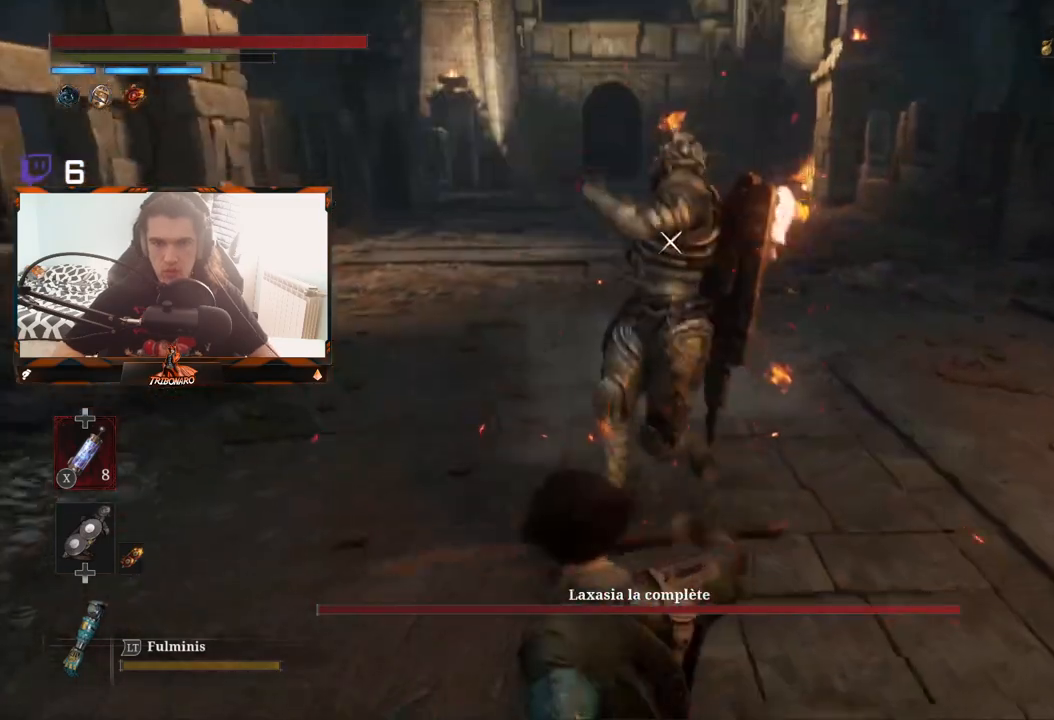
{"buttons": [], "left_stick": "up", "right_stick": "center", "events": [[100, "left_stick", "up"]]}
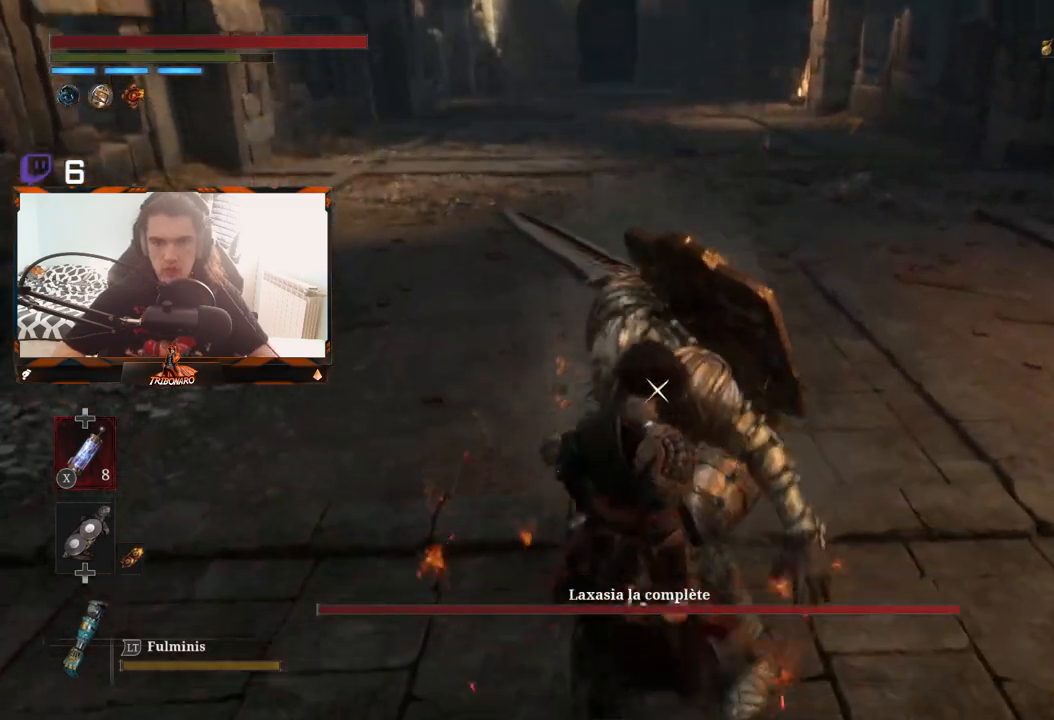
{"buttons": [], "left_stick": "center", "right_stick": "center", "events": [[83, "left_stick", "center"], [217, "R1", "down"], [317, "R1", "up"]]}
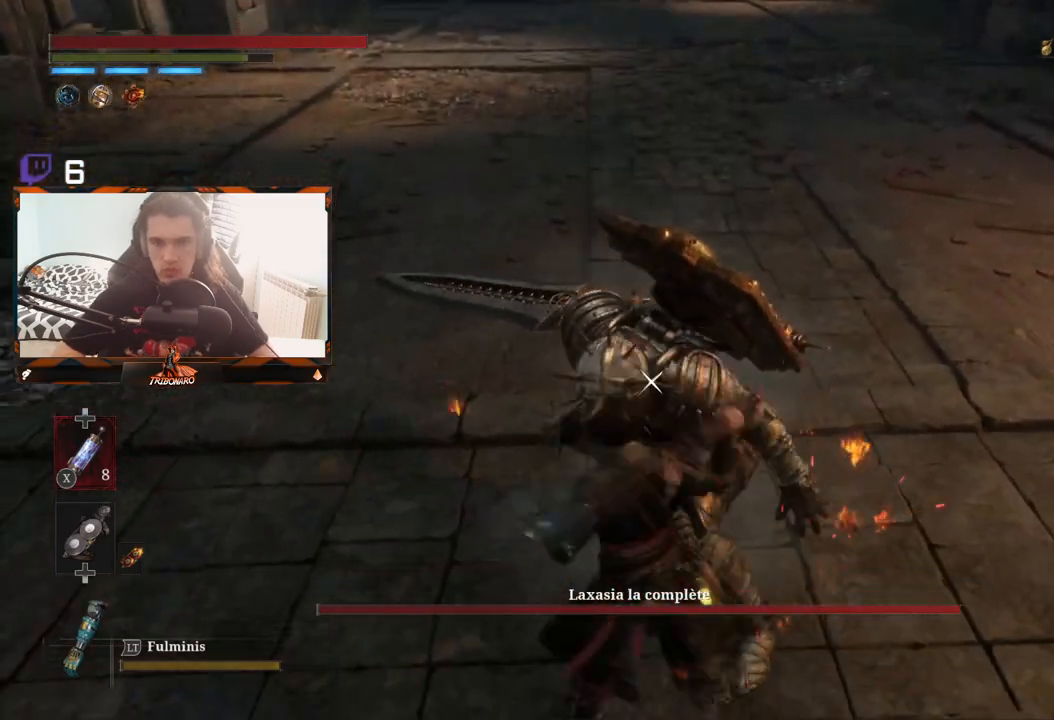
{"buttons": [], "left_stick": "center", "right_stick": "center", "events": [[367, "R1", "down"], [500, "R1", "up"]]}
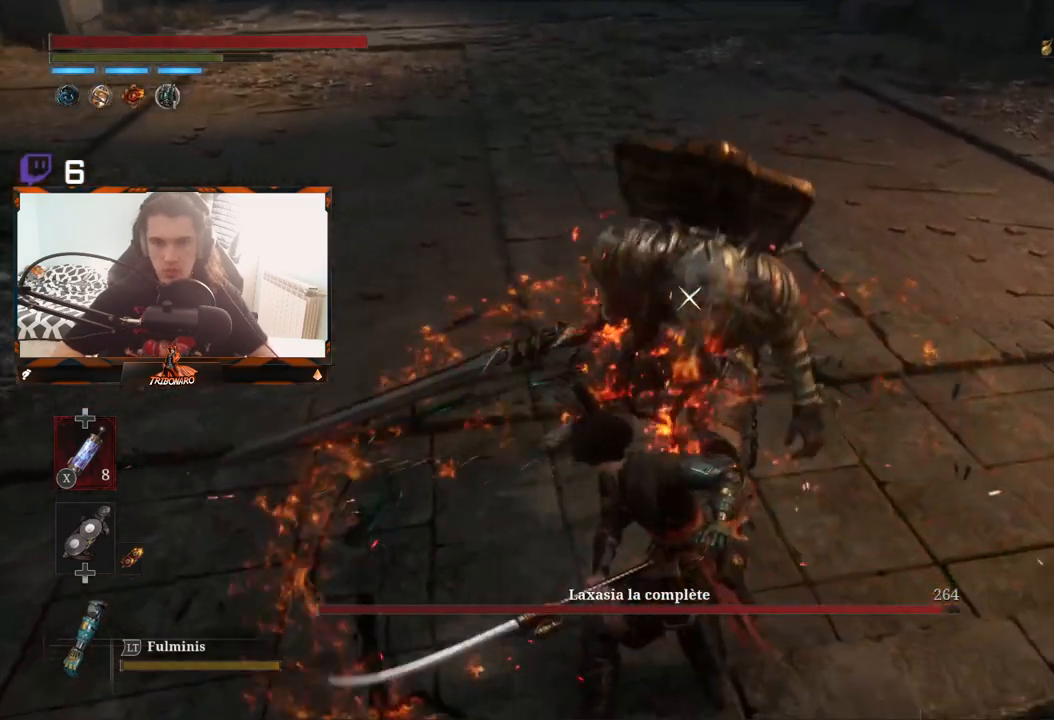
{"buttons": [], "left_stick": "center", "right_stick": "center", "events": []}
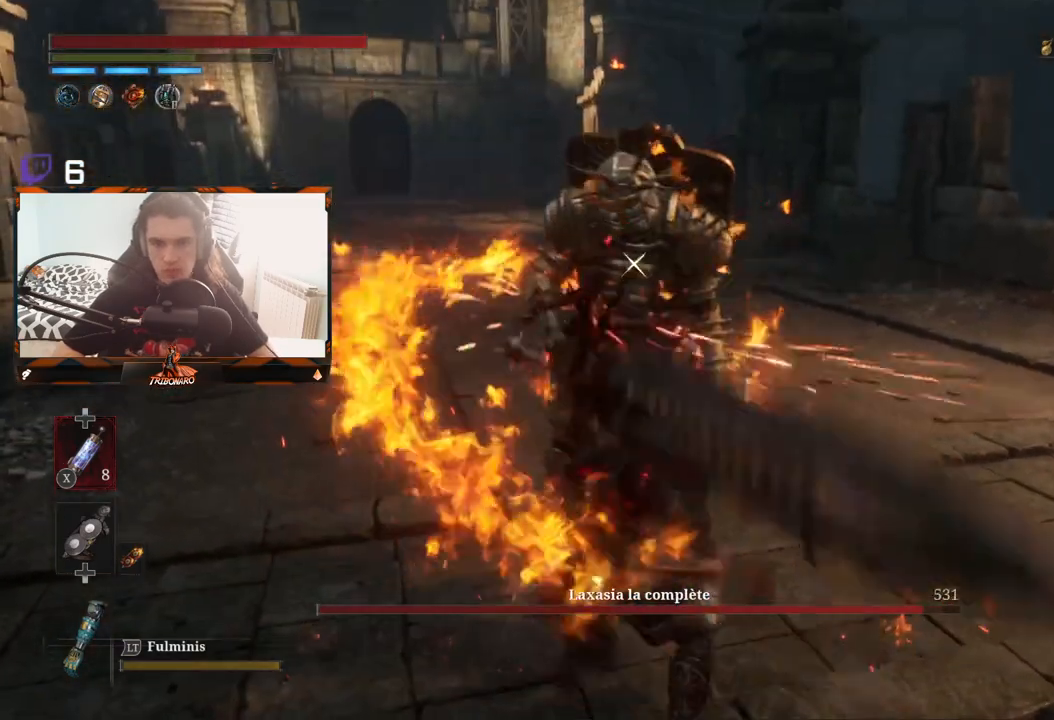
{"buttons": [], "left_stick": "center", "right_stick": "center", "events": [[183, "R1", "down"], [317, "R1", "up"]]}
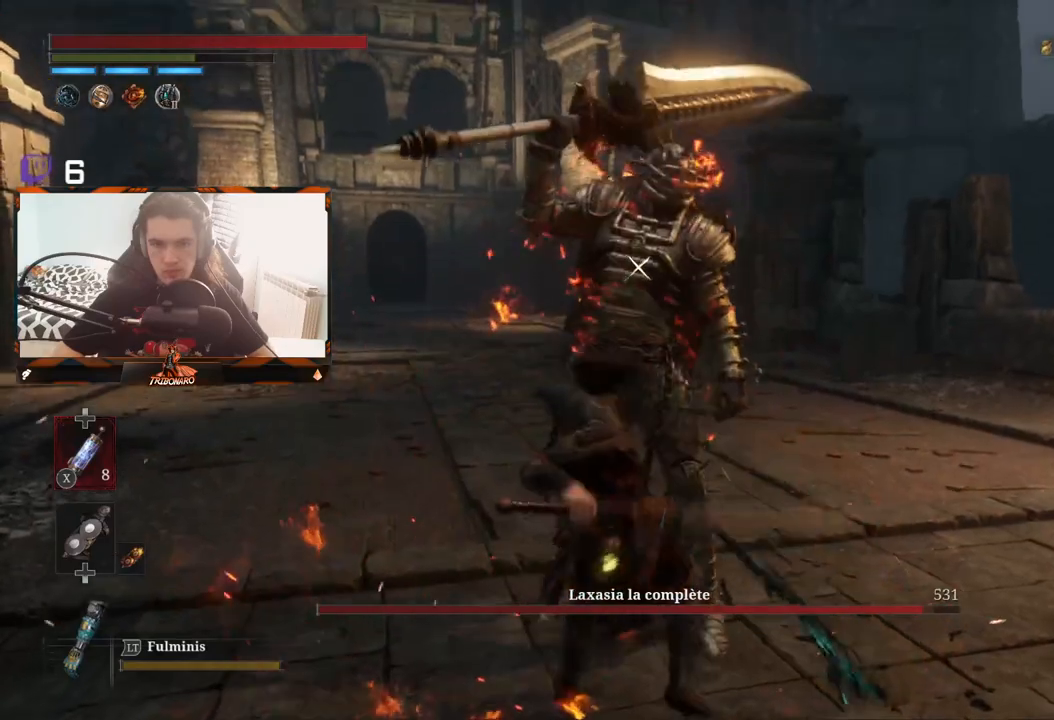
{"buttons": [], "left_stick": "center", "right_stick": "center", "events": []}
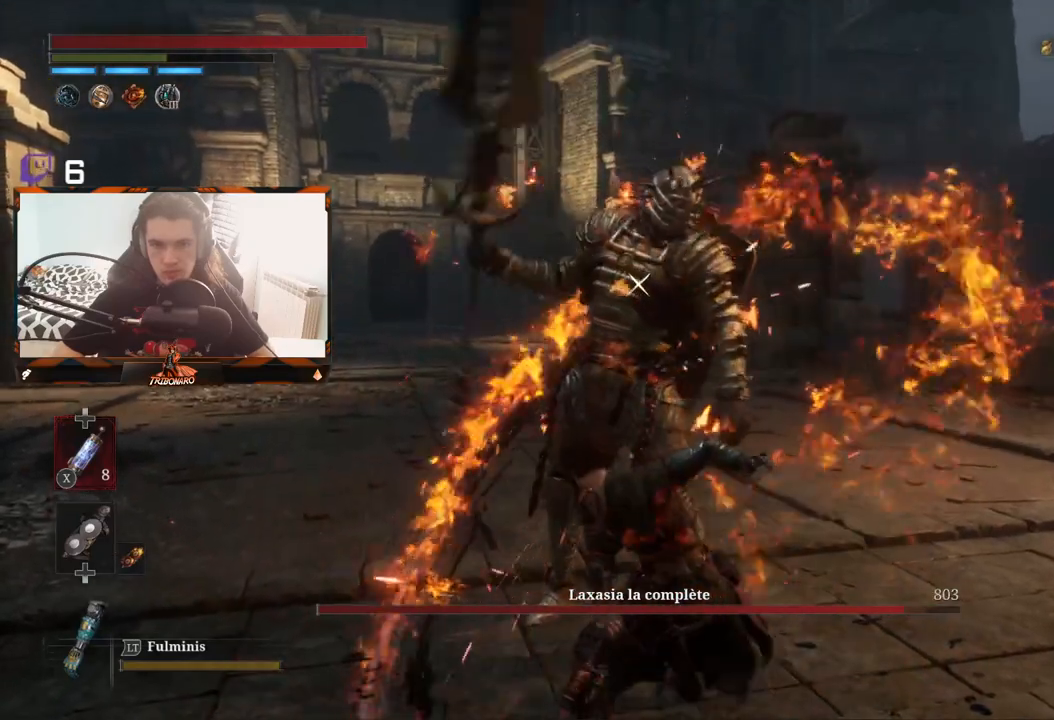
{"buttons": [], "left_stick": "center", "right_stick": "center", "events": [[83, "R1", "down"], [217, "R1", "up"]]}
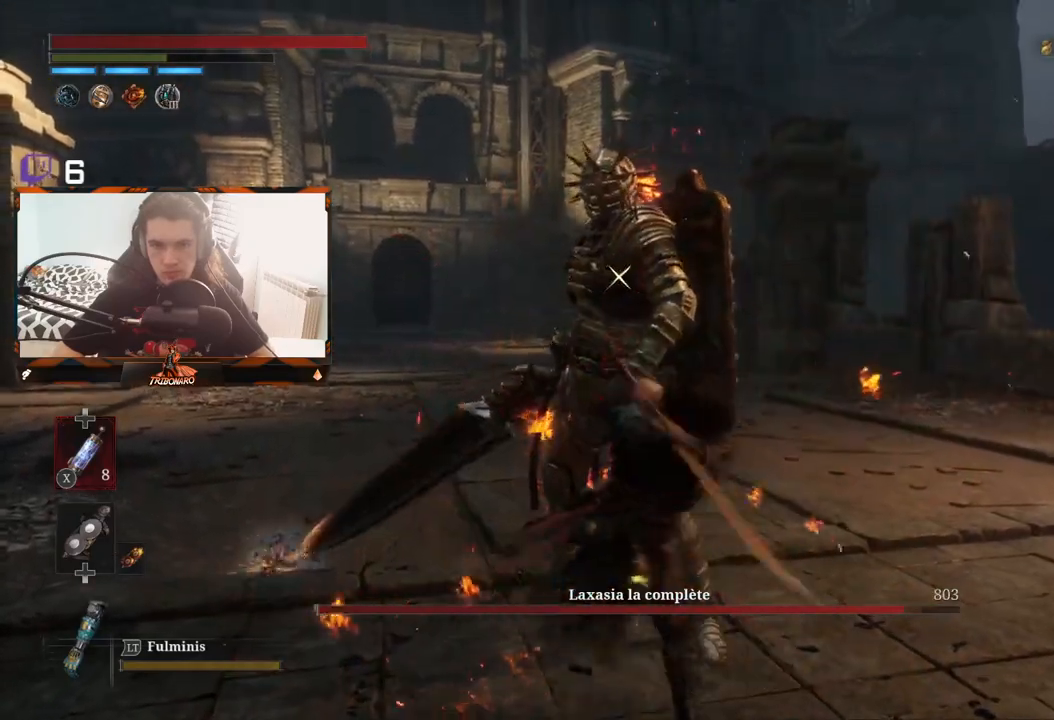
{"buttons": [], "left_stick": "center", "right_stick": "center", "events": []}
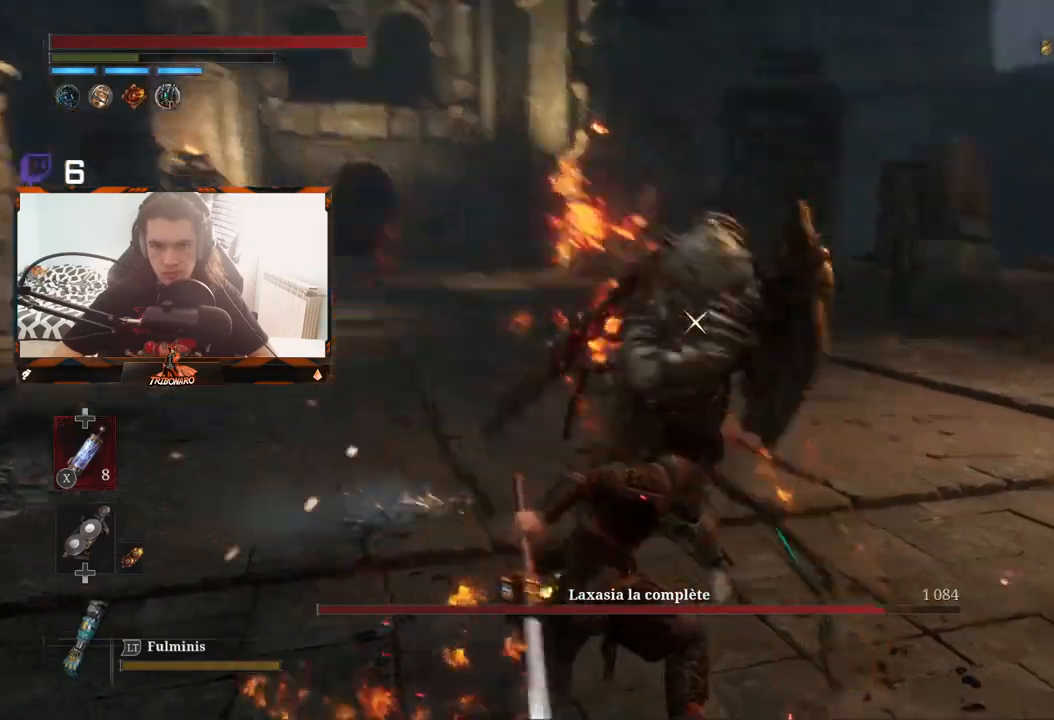
{"buttons": [], "left_stick": "center", "right_stick": "center", "events": [[250, "L1", "down"], [367, "L1", "up"]]}
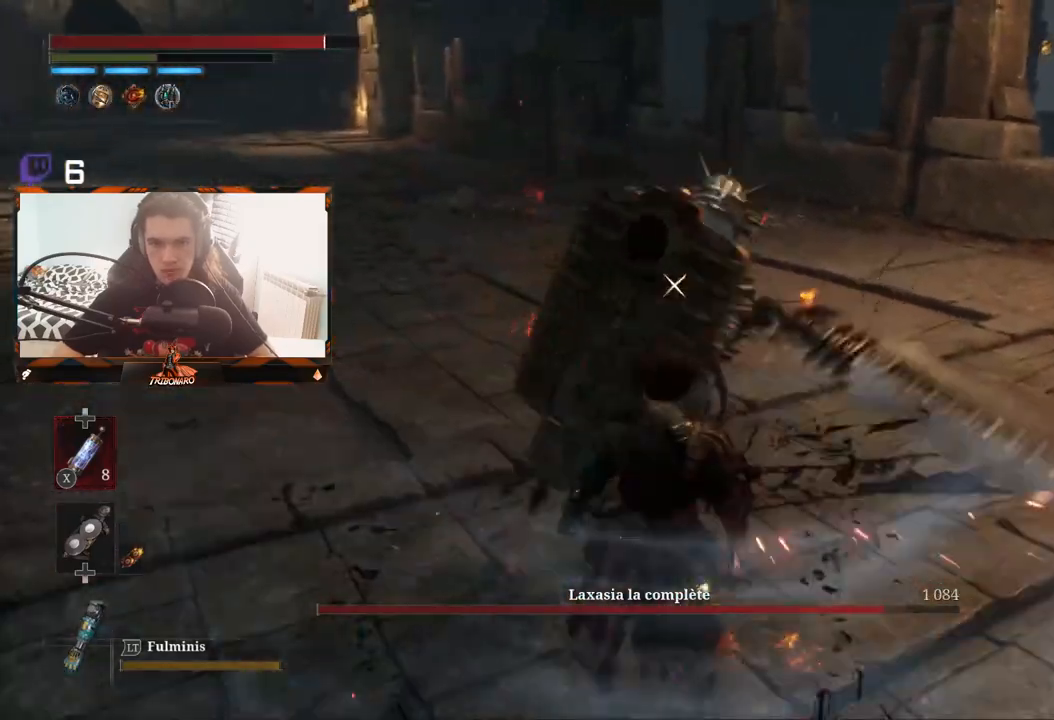
{"buttons": [], "left_stick": "center", "right_stick": "center", "events": [[200, "L1", "down"], [283, "L1", "up"]]}
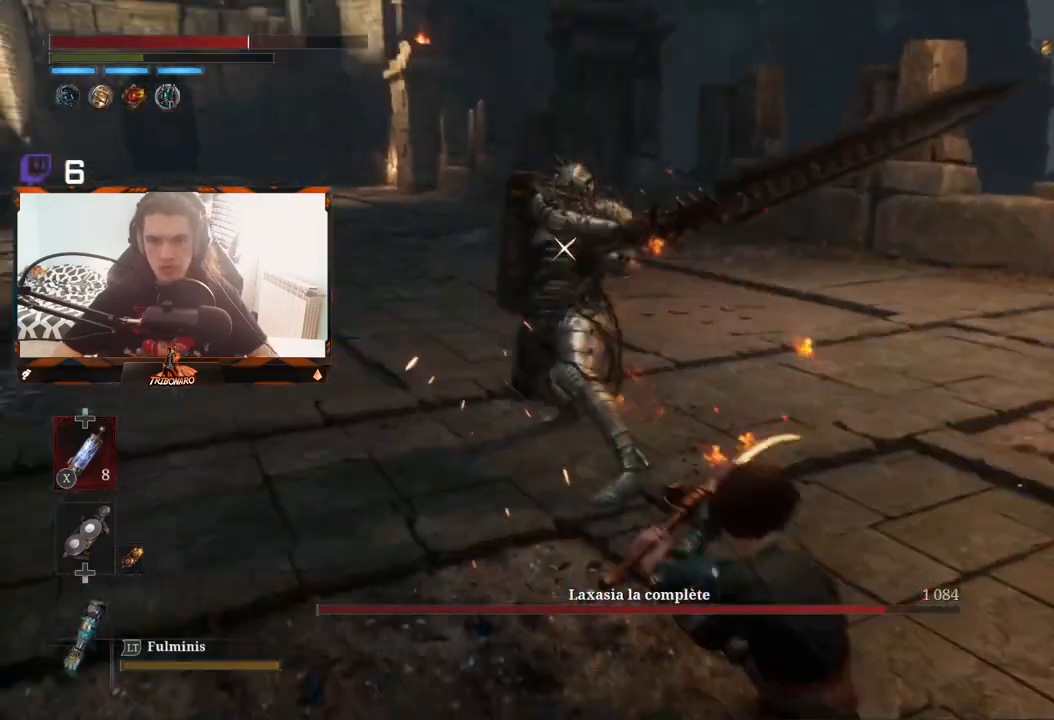
{"buttons": [], "left_stick": "up", "right_stick": "center", "events": [[283, "left_stick", "up"]]}
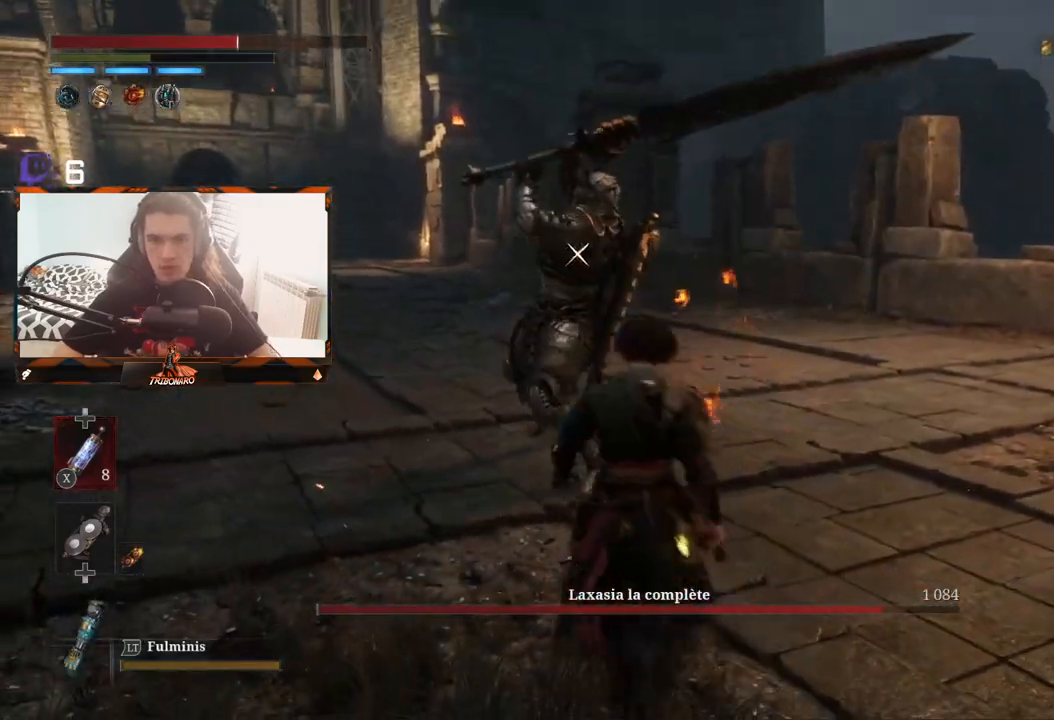
{"buttons": [], "left_stick": "center", "right_stick": "center", "events": [[167, "left_stick", "center"]]}
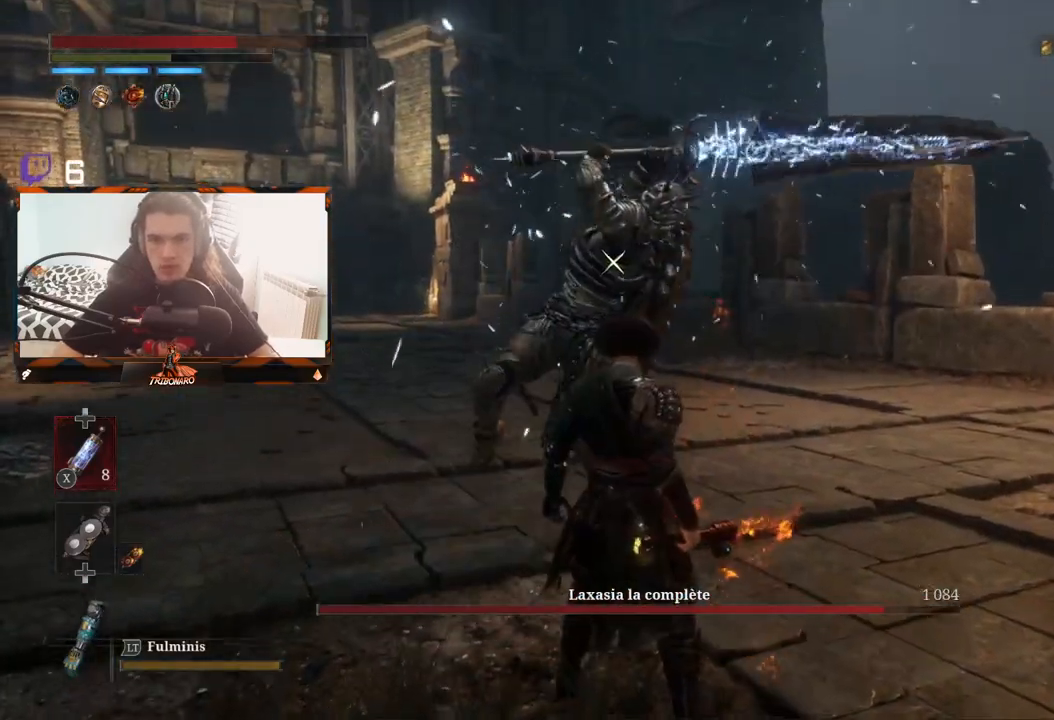
{"buttons": [], "left_stick": "center", "right_stick": "center", "events": []}
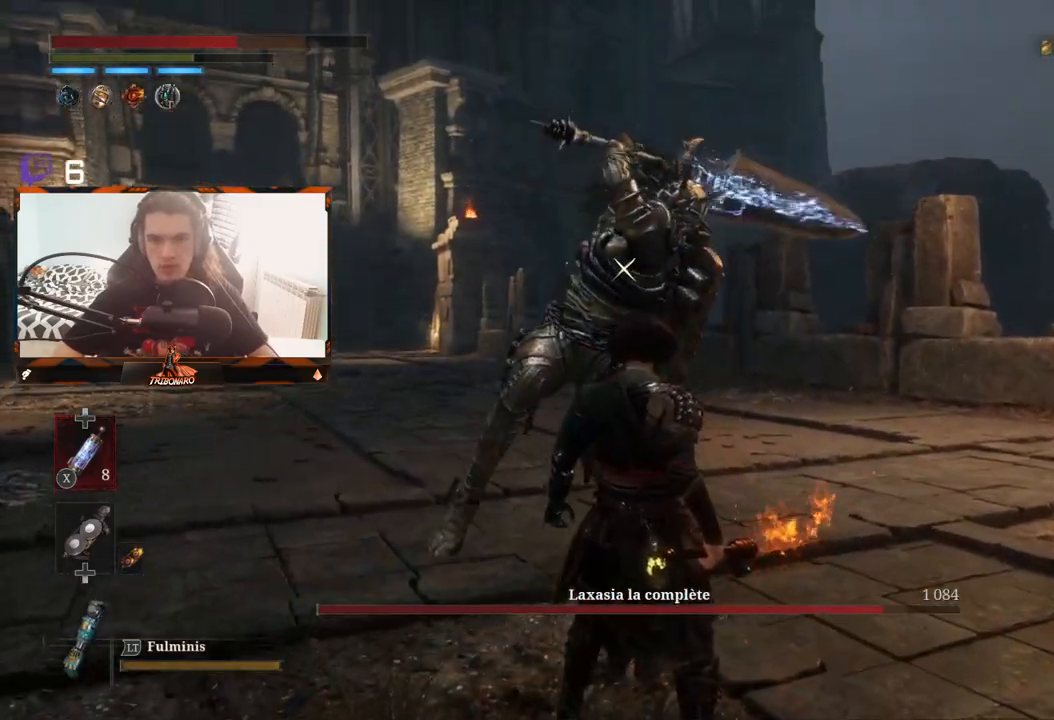
{"buttons": [], "left_stick": "center", "right_stick": "center", "events": [[367, "L1", "down"], [483, "L1", "up"]]}
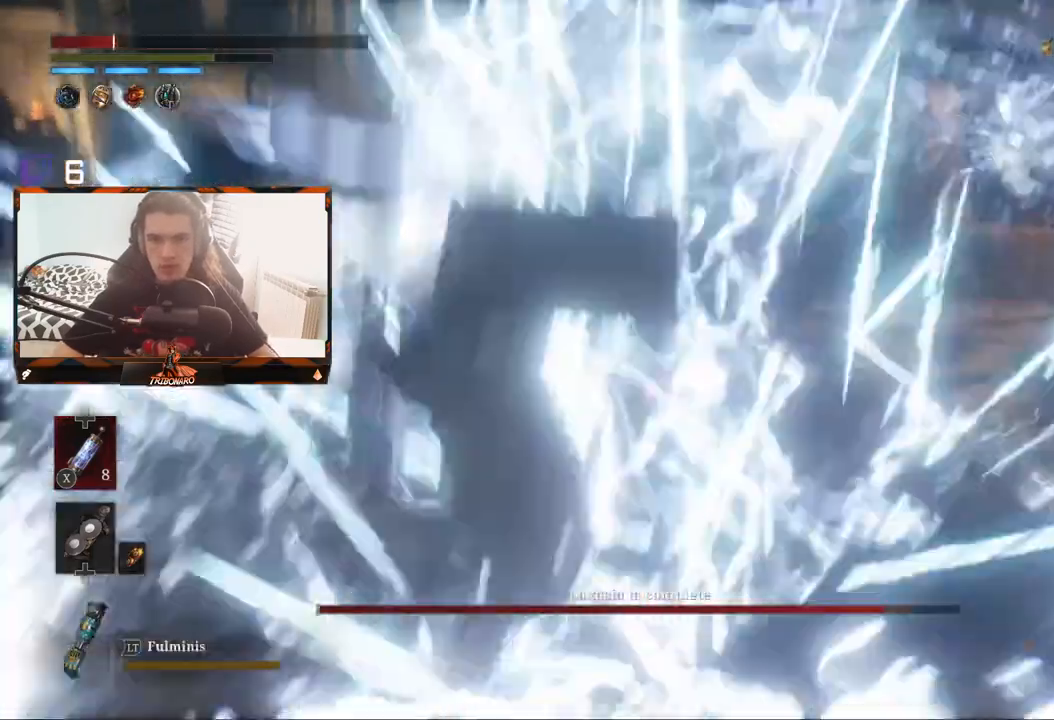
{"buttons": [], "left_stick": "up-left", "right_stick": "center", "events": [[200, "left_stick", "up"], [333, "left_stick", "up-left"]]}
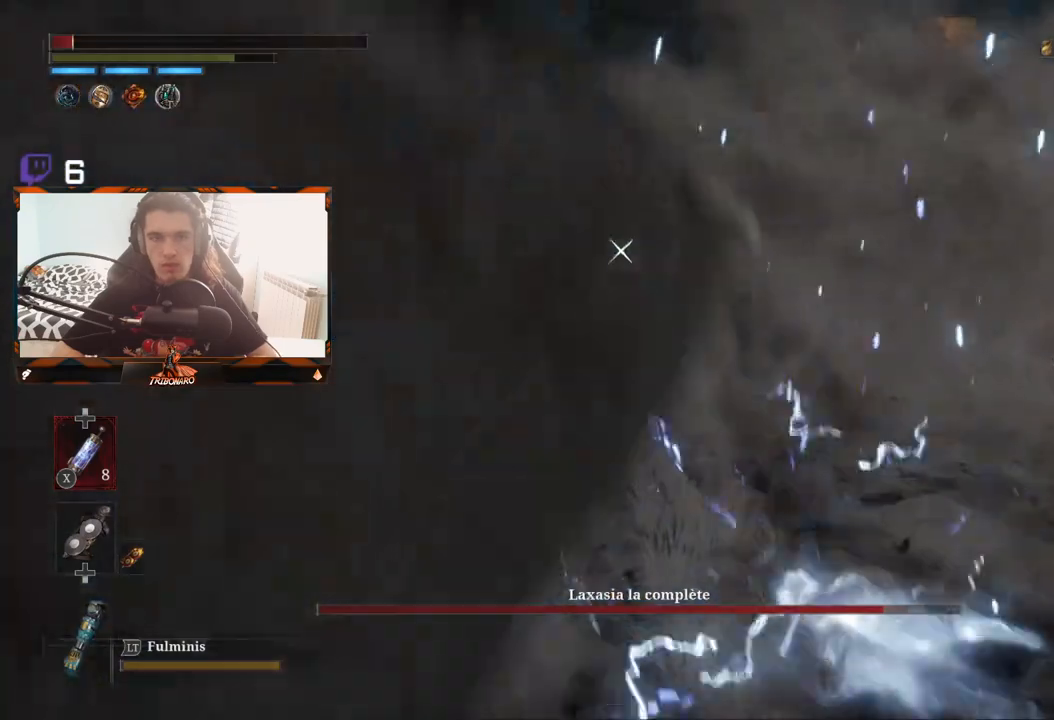
{"buttons": ["B"], "left_stick": "up-left", "right_stick": "center", "events": [[17, "B", "down"], [100, "B", "up"], [233, "B", "down"], [333, "B", "up"], [483, "B", "down"]]}
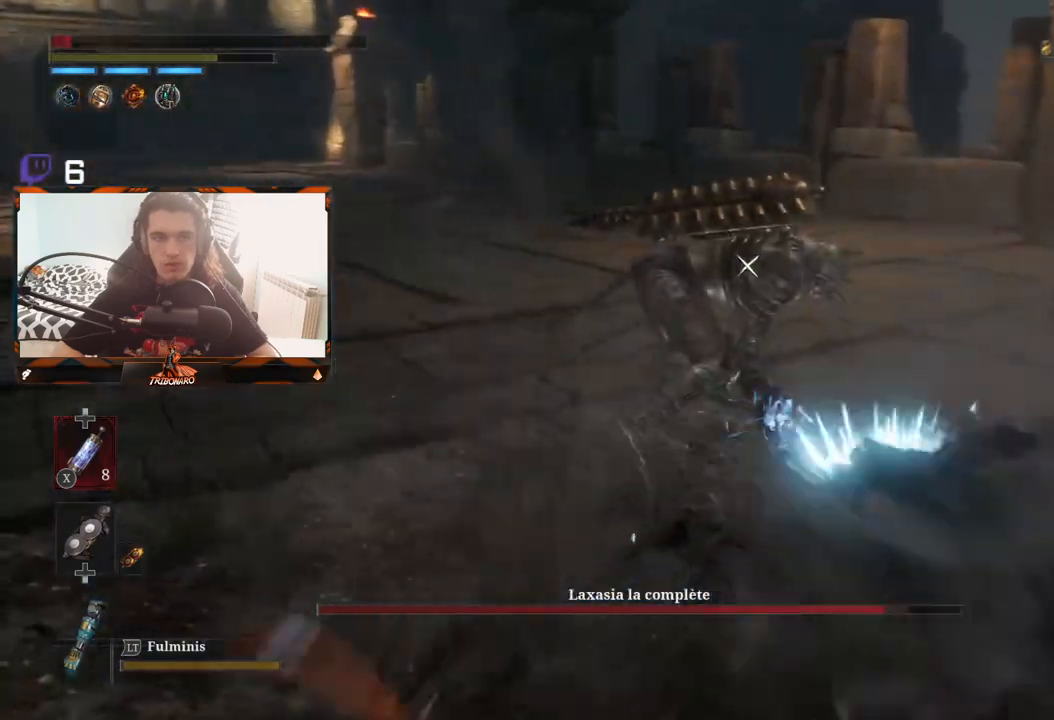
{"buttons": [], "left_stick": "up-left", "right_stick": "center", "events": [[50, "B", "up"], [133, "B", "down"], [200, "B", "up"]]}
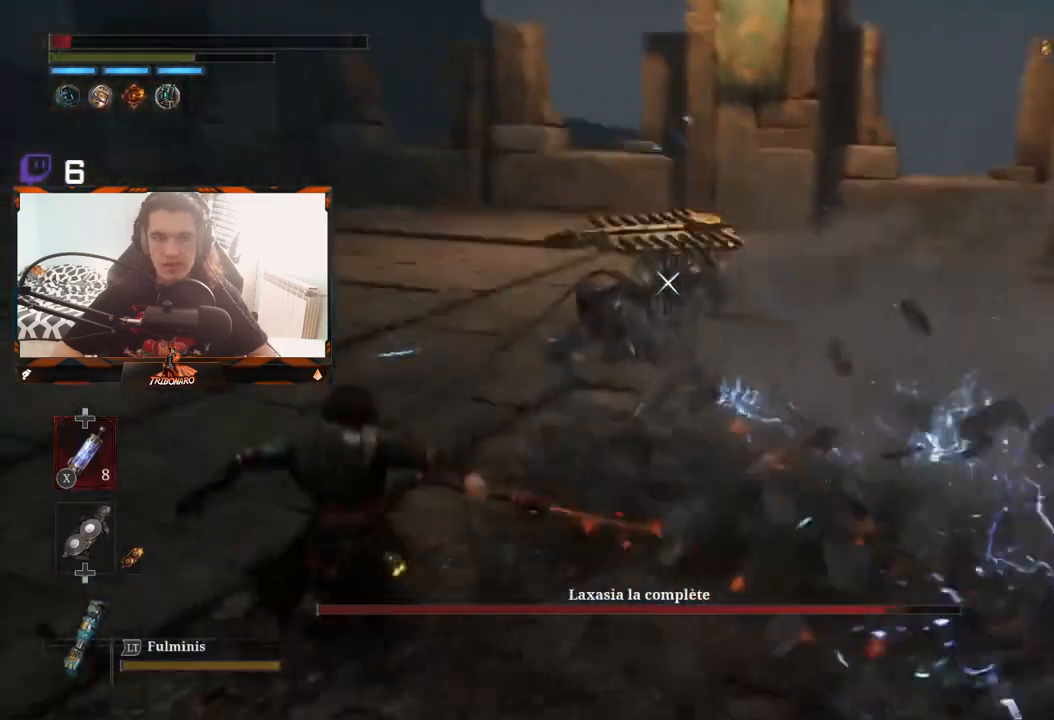
{"buttons": [], "left_stick": "up-left", "right_stick": "center", "events": [[150, "X", "down"], [250, "X", "up"]]}
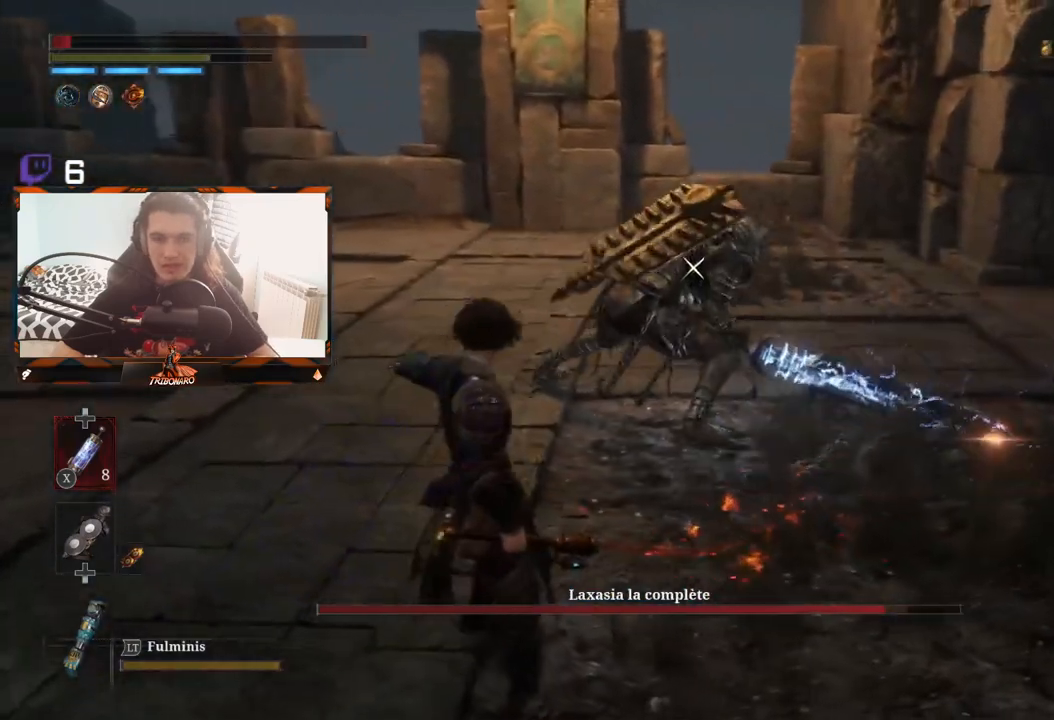
{"buttons": ["R1"], "left_stick": "up", "right_stick": "center", "events": [[33, "left_stick", "up"], [467, "R1", "down"]]}
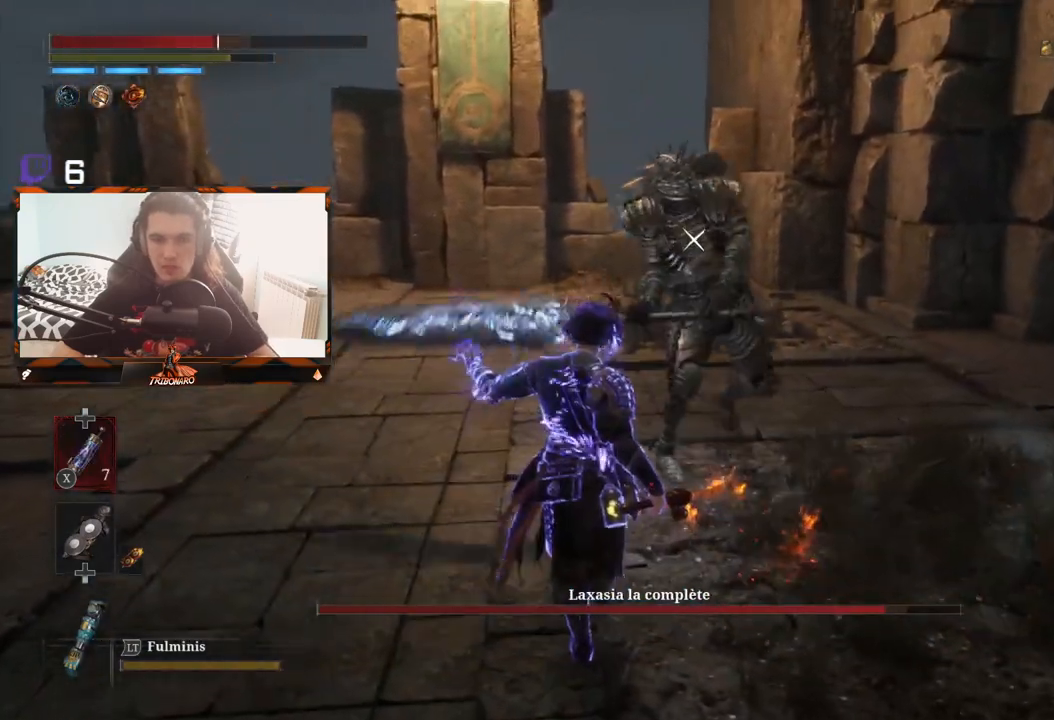
{"buttons": [], "left_stick": "center", "right_stick": "center", "events": [[50, "R1", "up"], [300, "left_stick", "center"]]}